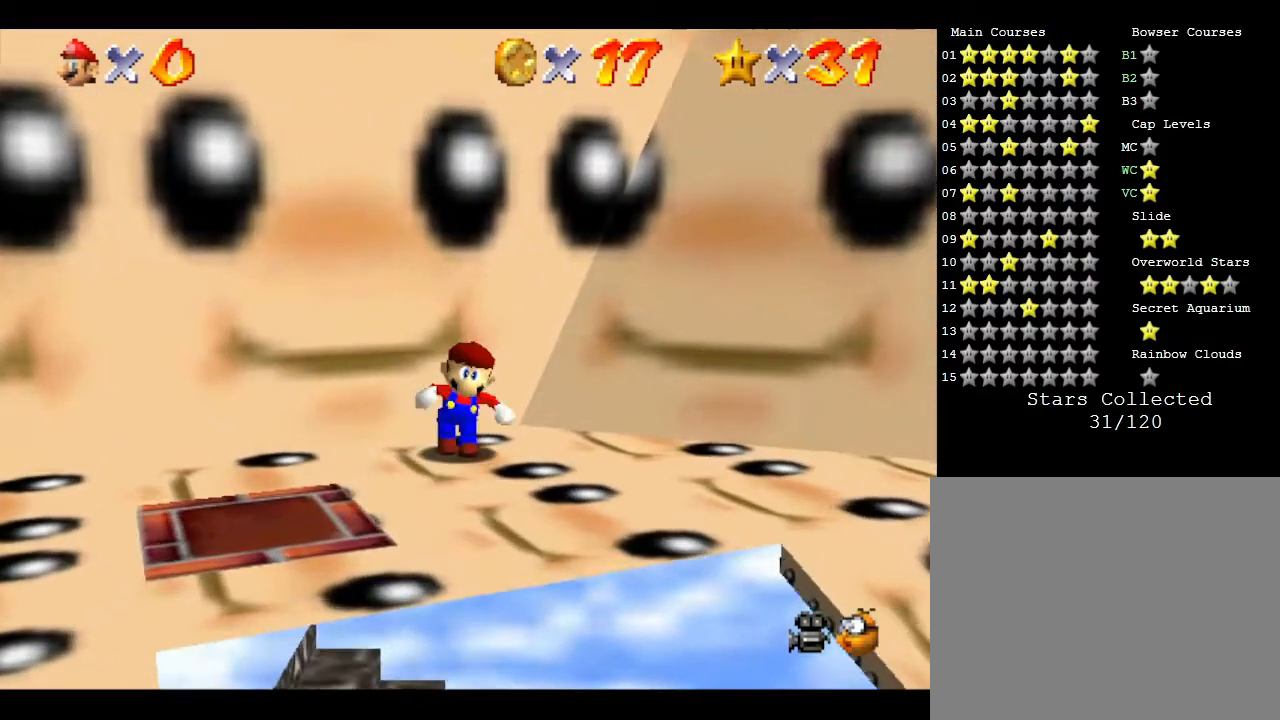
Gameplay with a controller (Nintendo layout); each line is a JSON object with the inputs held at the frame after it. "events" lists button and stick changes between this image and that frame as [ms after this image, input, new state], when the widget could be followed in between. Not read: L3 R3.
{"buttons": [], "left_stick": "down", "events": [[133, "left_stick", "right"], [300, "left_stick", "down"]]}
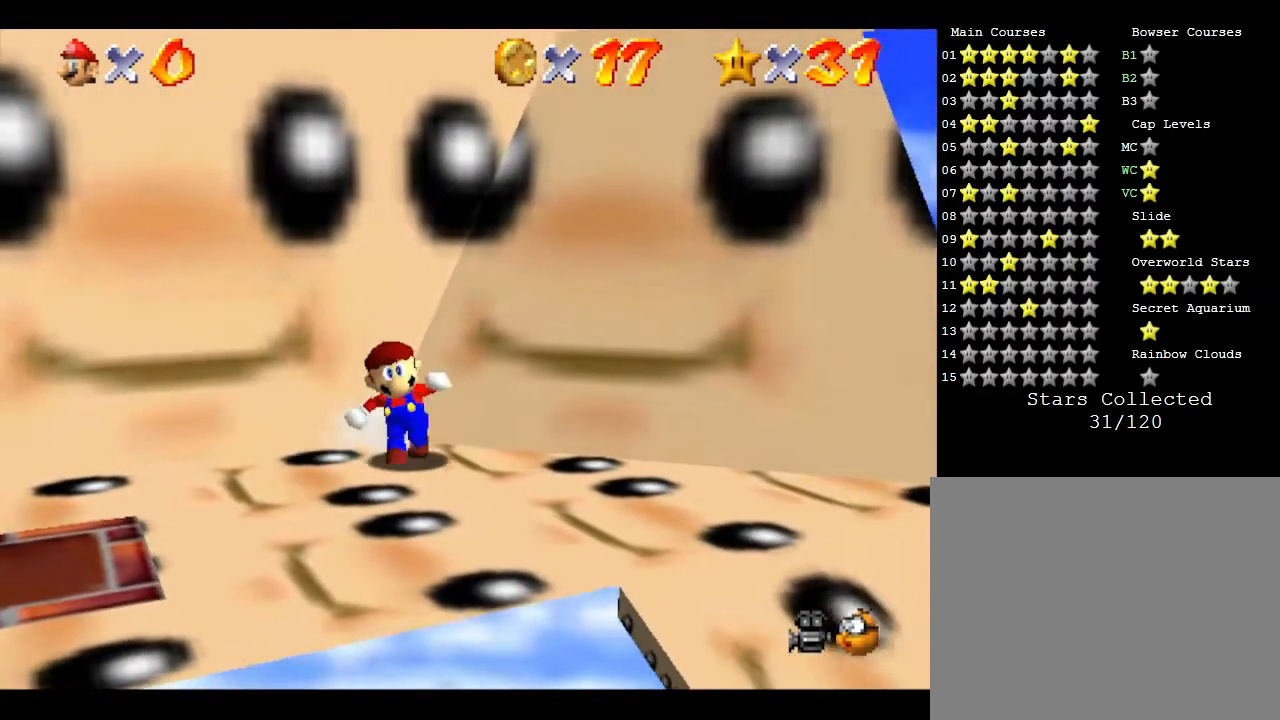
{"buttons": [], "left_stick": "up", "events": [[400, "left_stick", "up"]]}
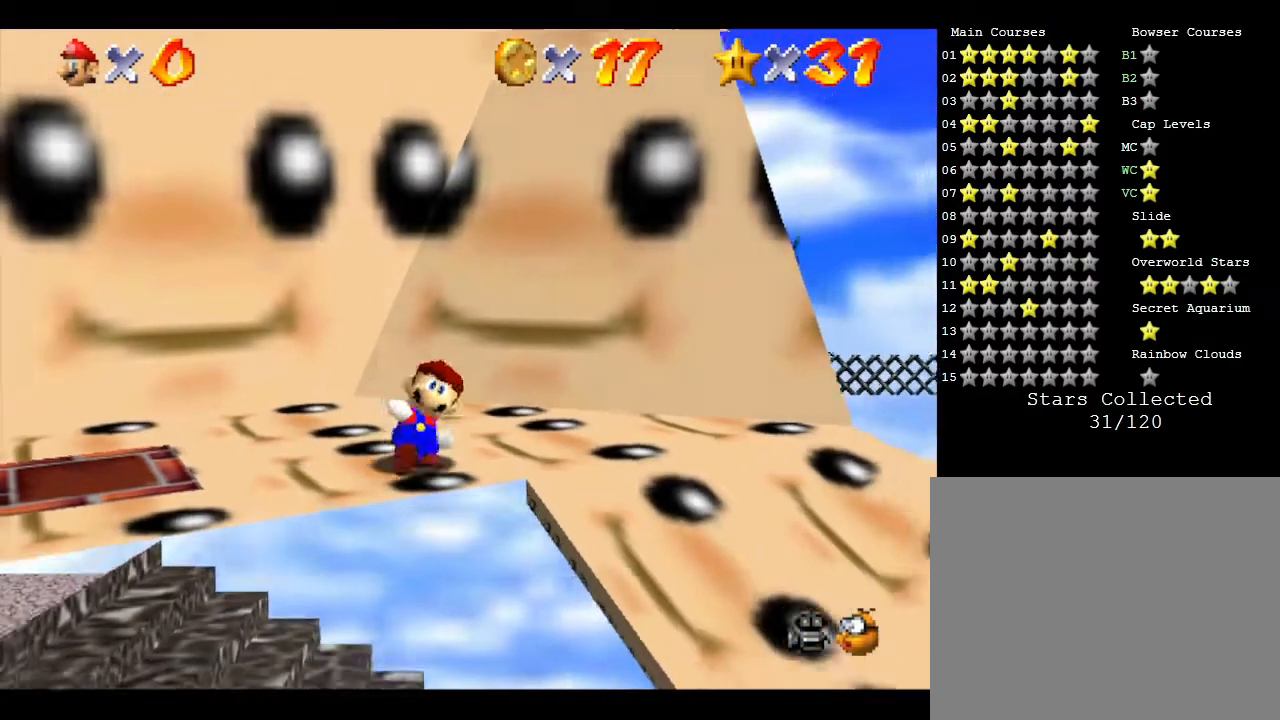
{"buttons": ["A"], "left_stick": "up", "events": [[50, "A", "down"]]}
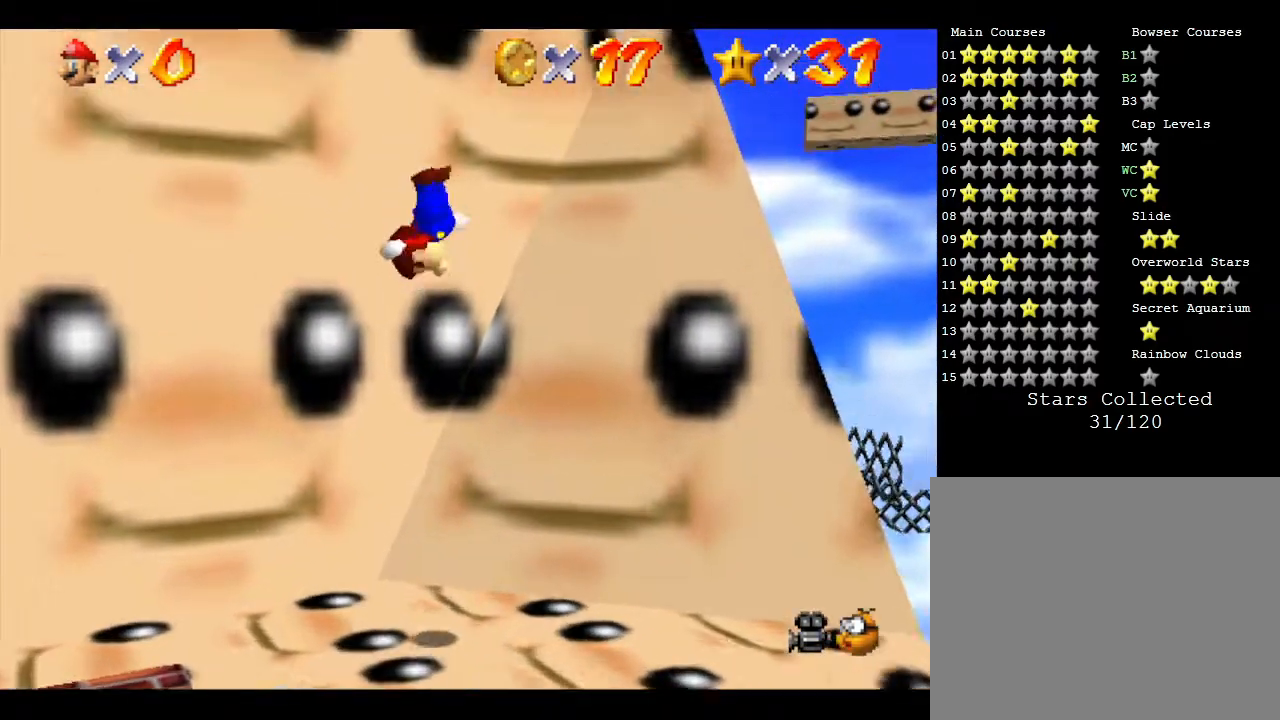
{"buttons": ["A"], "left_stick": "down-right", "events": [[183, "A", "up"], [300, "A", "down"], [350, "left_stick", "right"], [417, "left_stick", "down-right"]]}
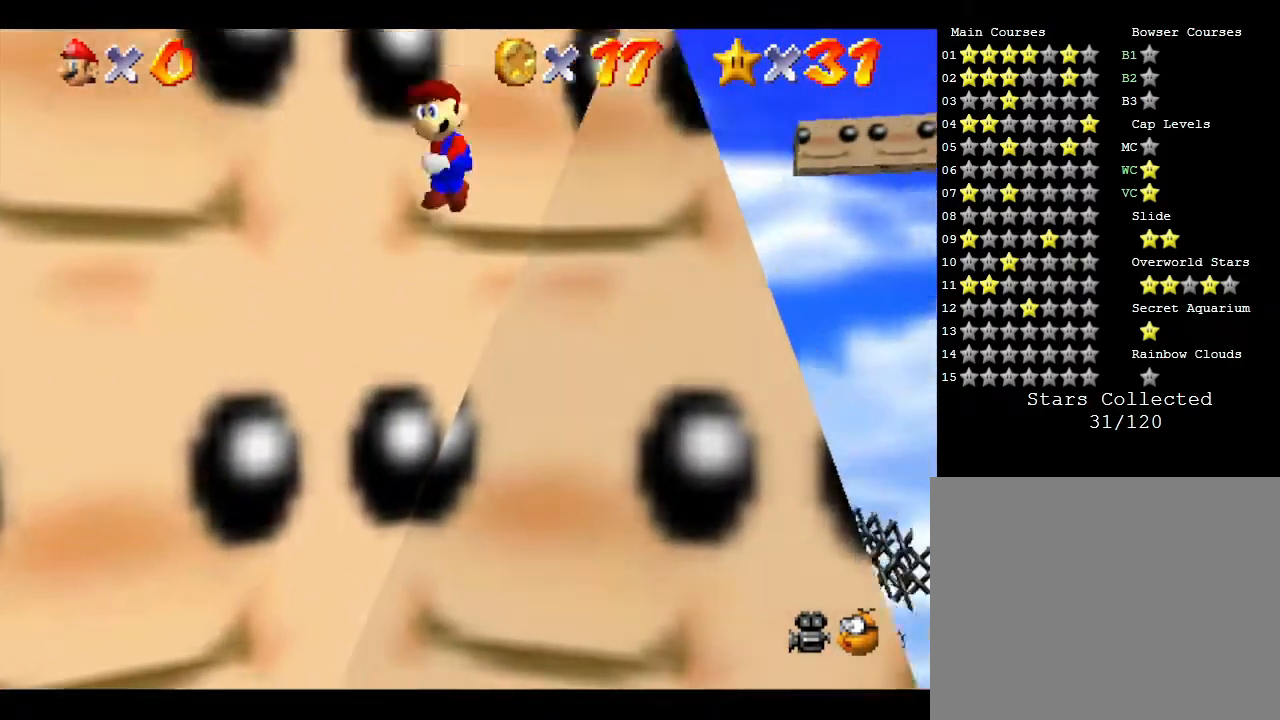
{"buttons": ["A", "B"], "left_stick": "up-right", "events": [[67, "B", "down"], [167, "left_stick", "right"], [383, "left_stick", "up-right"]]}
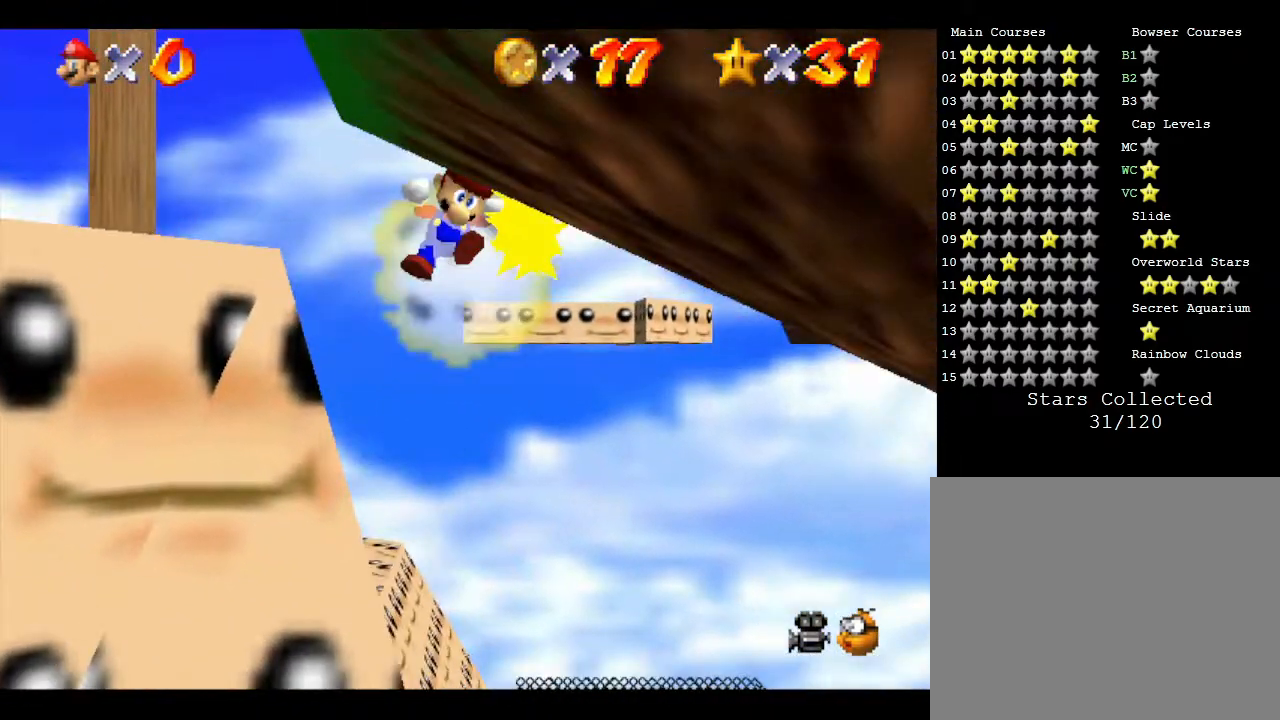
{"buttons": [], "left_stick": "center", "events": [[33, "B", "up"], [67, "A", "up"], [67, "left_stick", "up-left"], [133, "A", "down"], [233, "left_stick", "left"], [433, "A", "up"], [467, "left_stick", "center"]]}